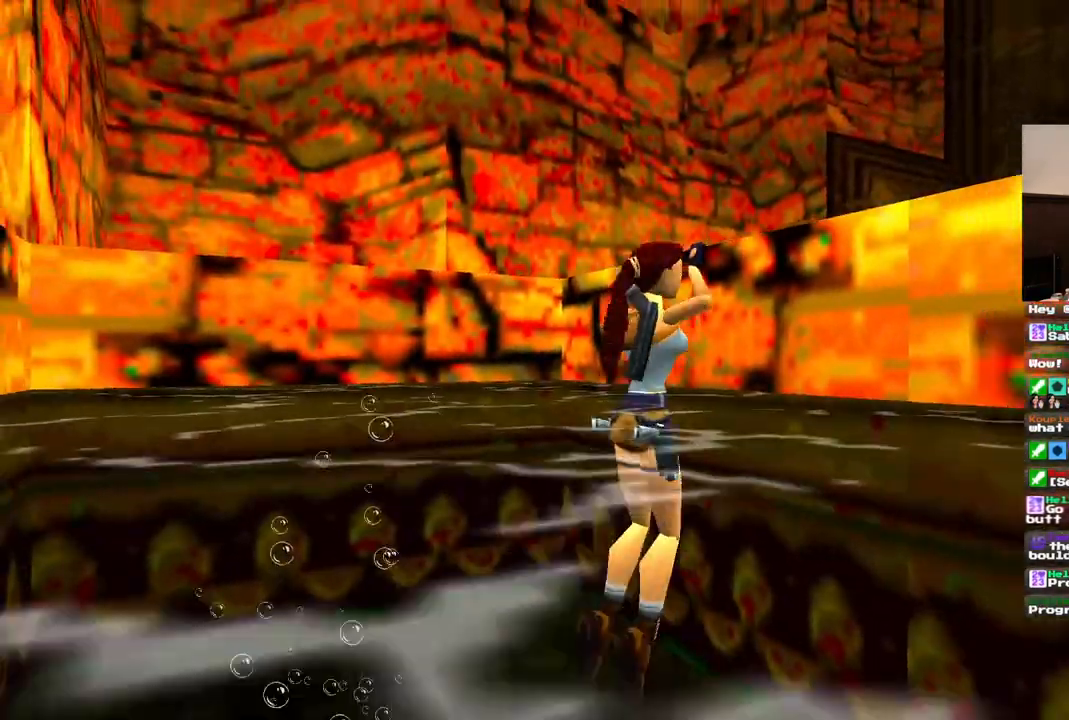
Gameplay with a controller (PlayStation layout); each line is a JSON object with the inputs held at the frame after it (dt_ms = milliseconds from this image to that frame). "events" lists button and stick changes between this image and that frame as [ms after this image, input, new state], when the widget could be followed in between. Not read: L1 L3 R3.
{"dt_ms": 500, "buttons": [], "left_stick": "center", "right_stick": "center", "events": [[333, "R2", "down"], [400, "R2", "up"]]}
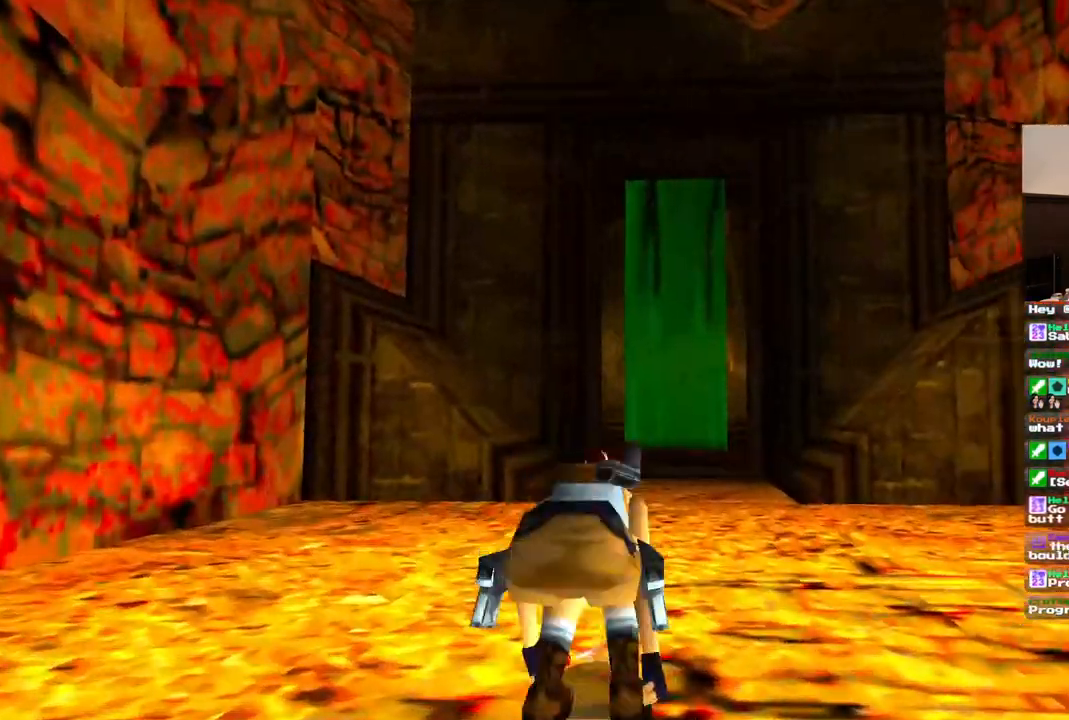
{"dt_ms": 500, "buttons": ["DPAD_UP"], "left_stick": "center", "right_stick": "center", "events": [[383, "DPAD_UP", "down"]]}
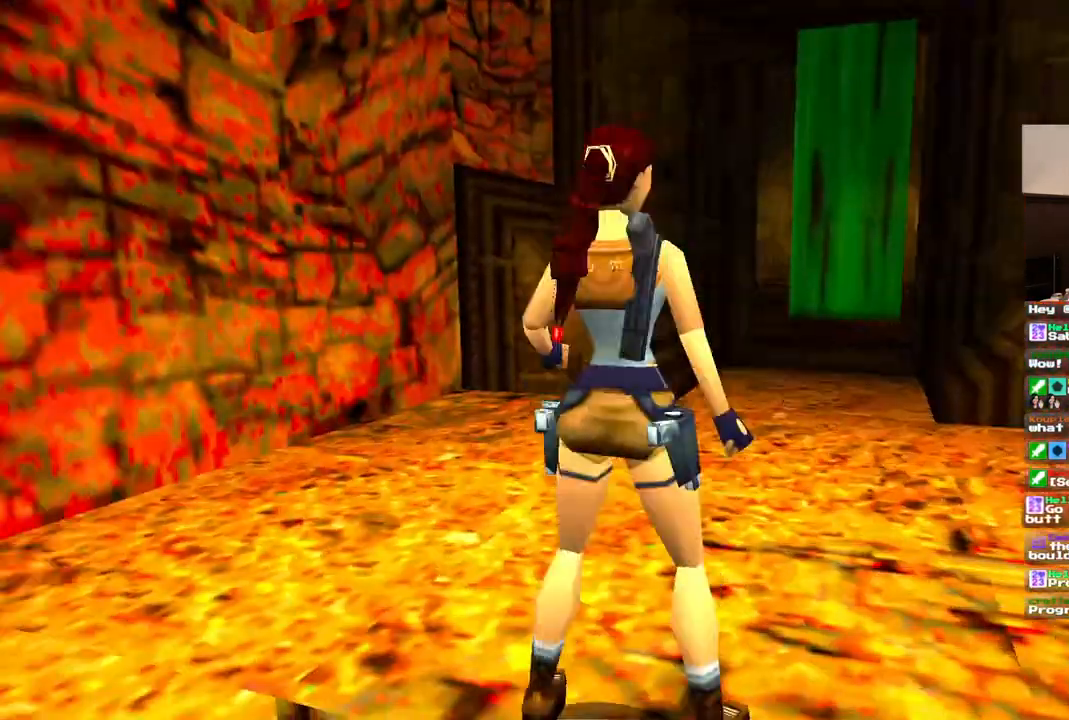
{"dt_ms": 500, "buttons": ["DPAD_UP"], "left_stick": "center", "right_stick": "center"}
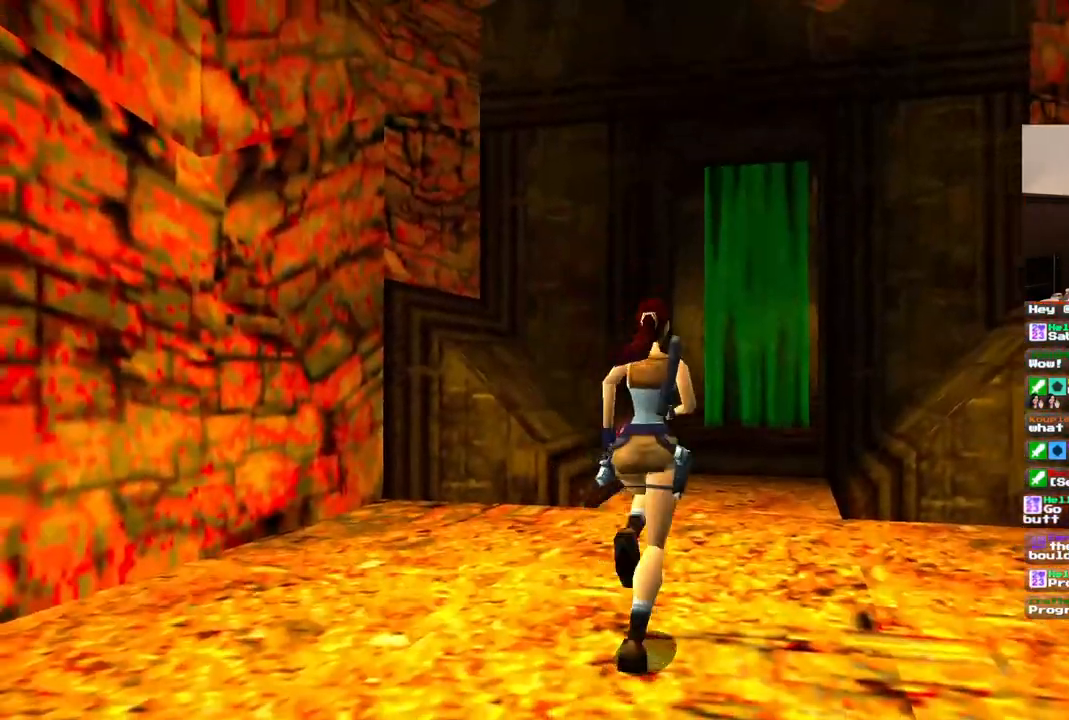
{"dt_ms": 1000, "buttons": ["SQUARE", "DPAD_UP"], "left_stick": "center", "right_stick": "center"}
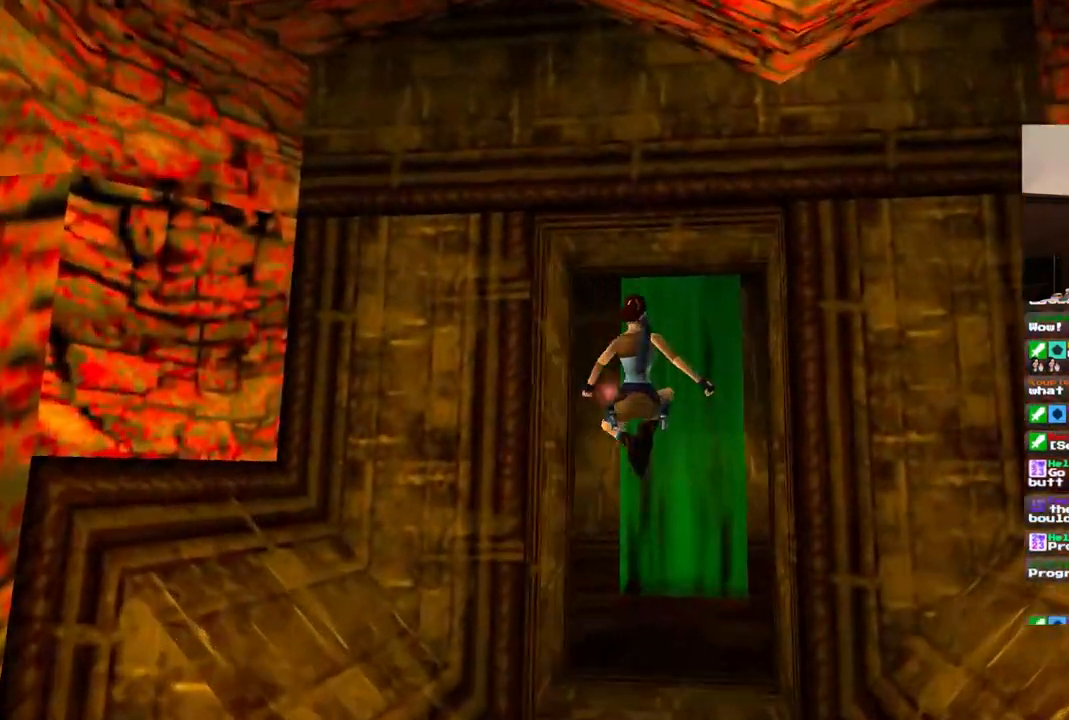
{"dt_ms": 500, "buttons": ["DPAD_UP"], "left_stick": "center", "right_stick": "center", "events": [[117, "SQUARE", "up"]]}
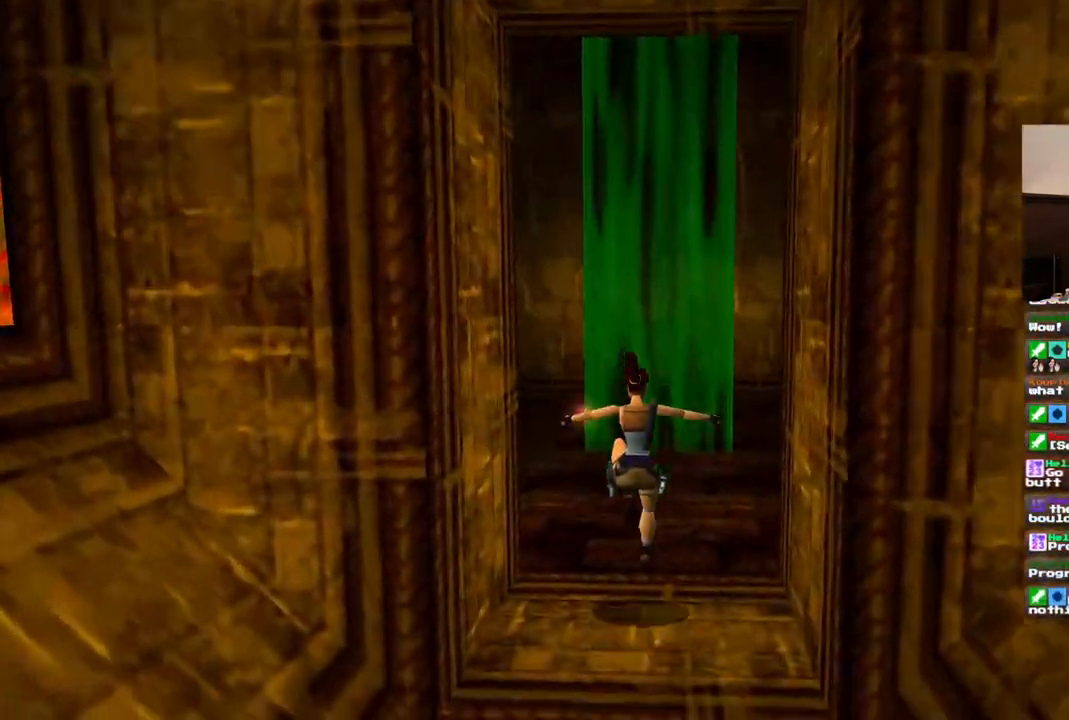
{"dt_ms": 500, "buttons": ["SQUARE", "R1", "DPAD_UP"], "left_stick": "center", "right_stick": "center", "events": [[67, "SQUARE", "down"], [183, "R1", "down"]]}
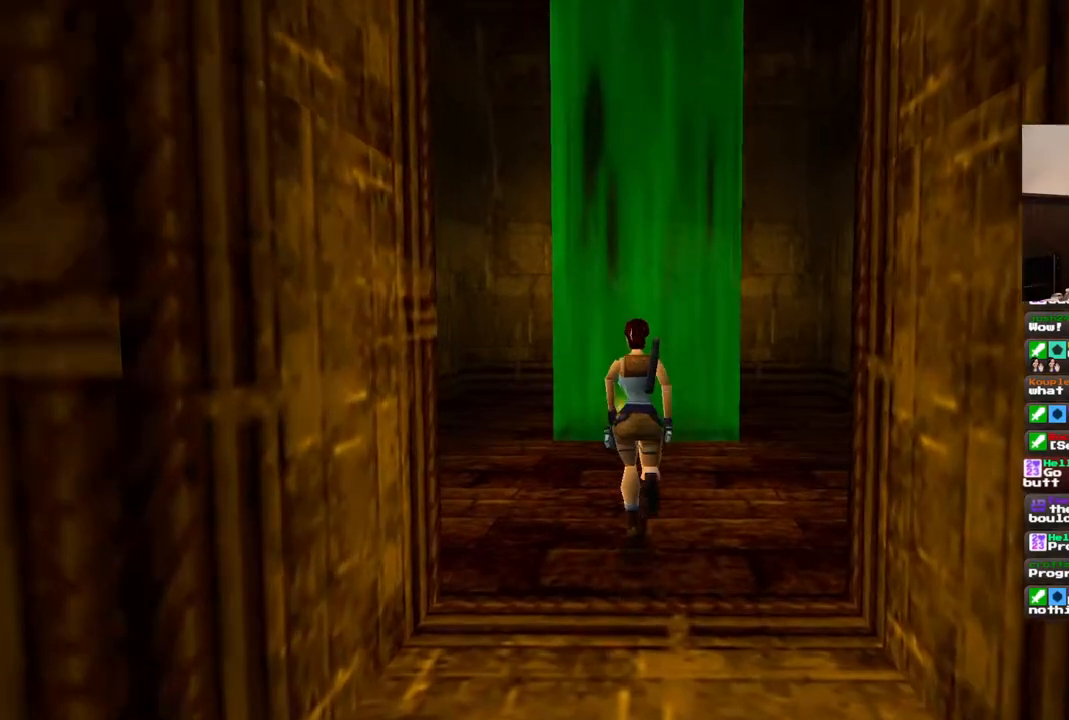
{"dt_ms": 500, "buttons": ["SQUARE", "R1", "DPAD_UP"], "left_stick": "center", "right_stick": "center", "events": []}